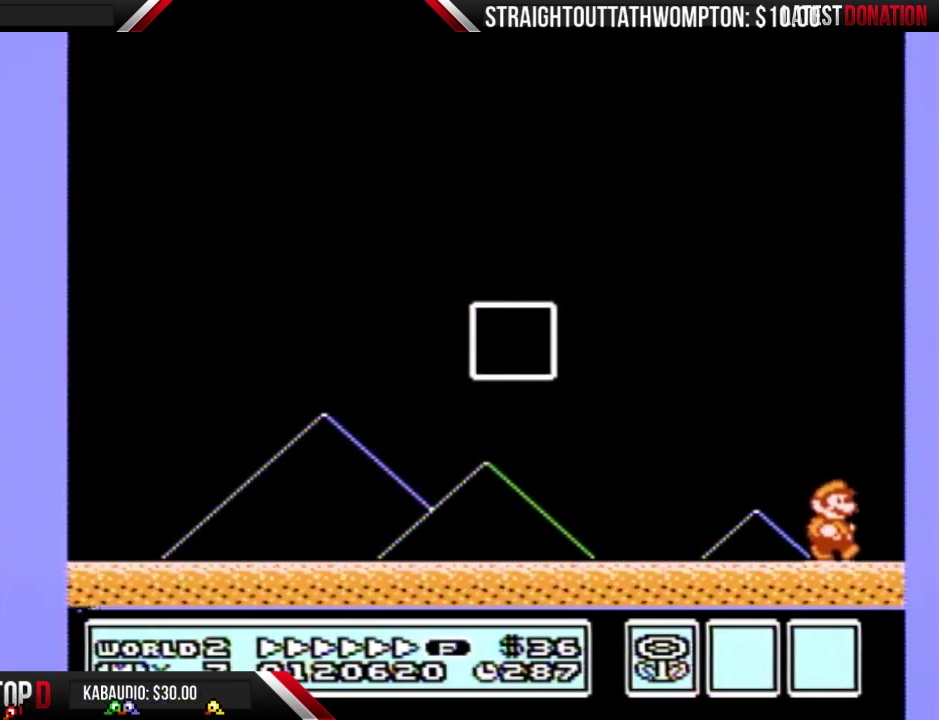
Gameplay with a controller (Nintendo layout); each line is a JSON object with the inputs held at the frame after it. "events" lists button and stick changes between this image and that frame as [ms after this image, input, new state], when the widget could be followed in between. Not read: L3 R3.
{"buttons": ["A"], "events": [[133, "B", "down"], [167, "B", "up"], [267, "B", "down"], [300, "B", "up"], [333, "A", "down"], [367, "A", "up"], [433, "B", "down"], [467, "B", "up"], [500, "A", "down"]]}
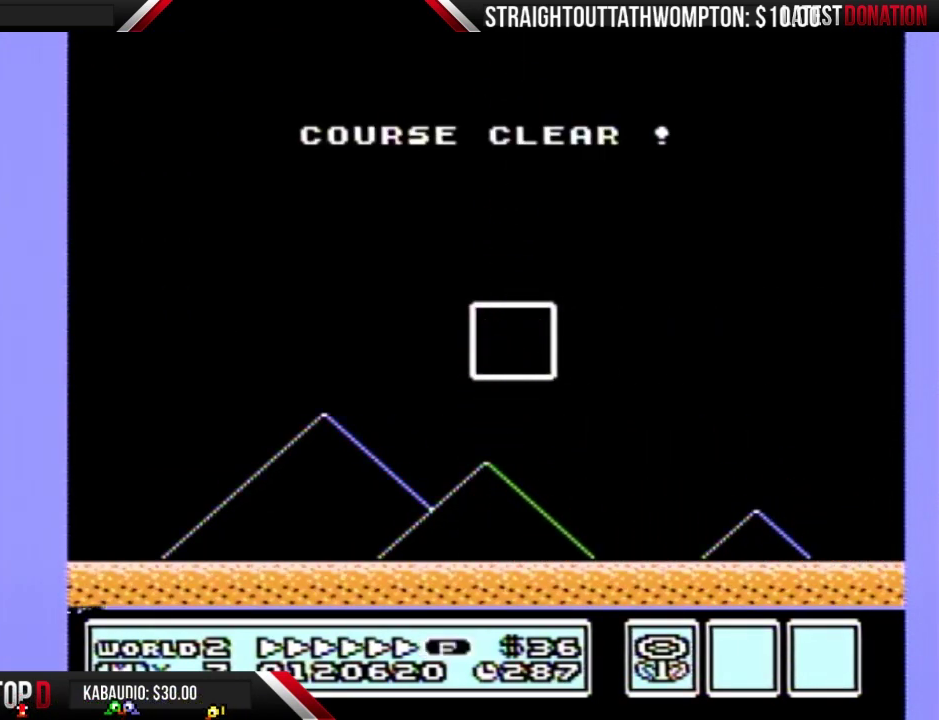
{"buttons": ["A"], "events": [[33, "A", "up"], [100, "B", "down"], [133, "B", "up"], [233, "B", "down"], [267, "B", "up"], [333, "A", "down"], [367, "A", "up"], [400, "B", "down"], [467, "A", "down"], [500, "B", "up"]]}
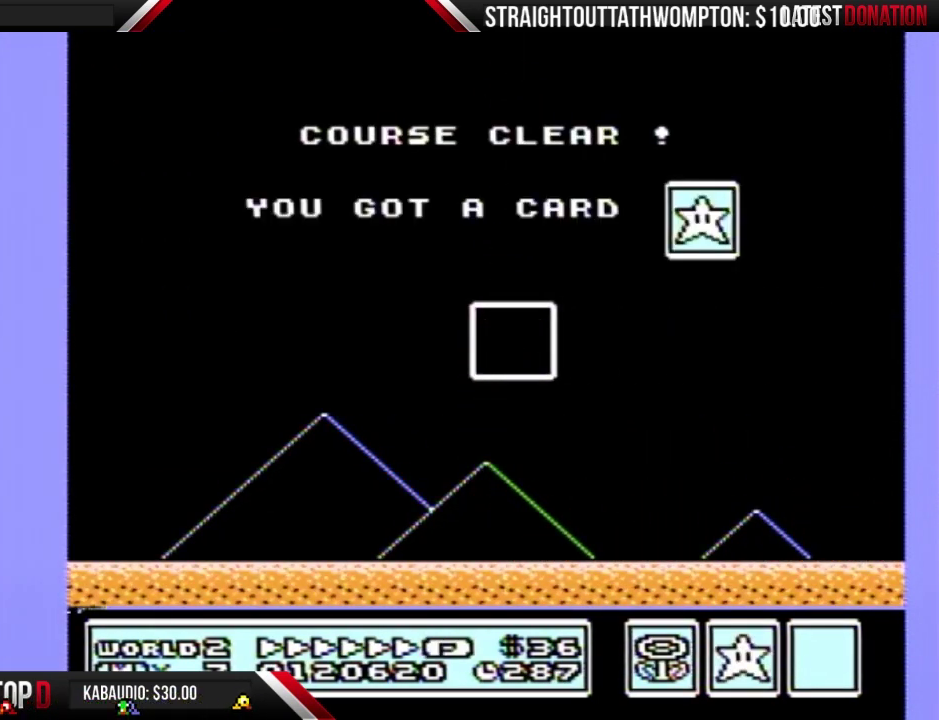
{"buttons": ["A"], "events": [[33, "A", "up"], [100, "B", "down"], [167, "A", "down"], [167, "B", "up"], [200, "A", "up"], [233, "B", "down"], [267, "B", "up"], [500, "A", "down"]]}
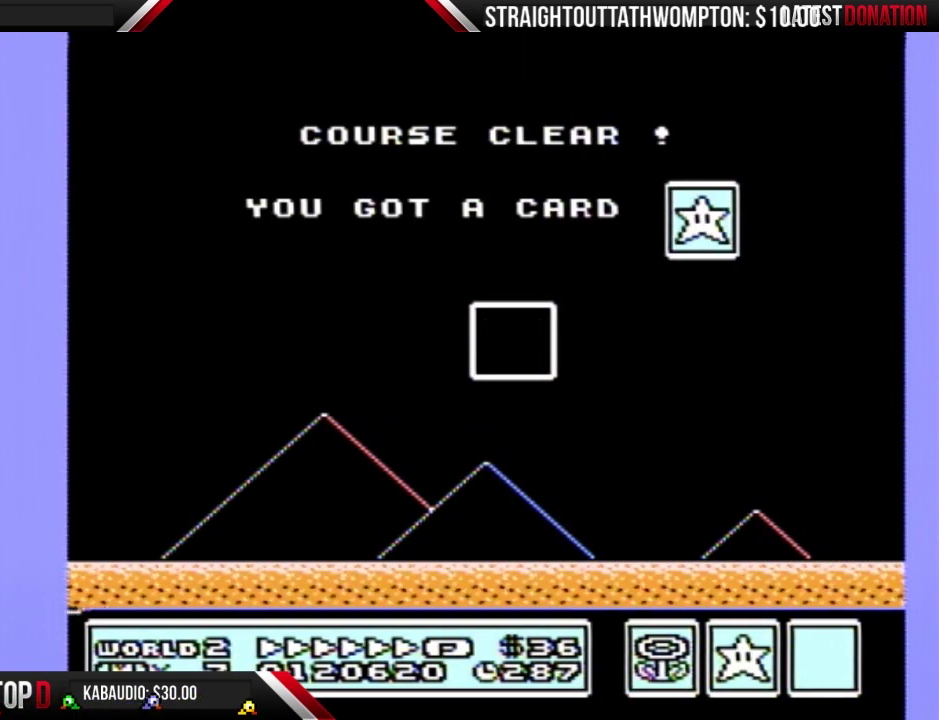
{"buttons": [], "events": [[33, "A", "up"], [233, "B", "down"], [267, "B", "up"], [300, "A", "down"], [333, "A", "up"], [400, "B", "down"], [433, "B", "up"]]}
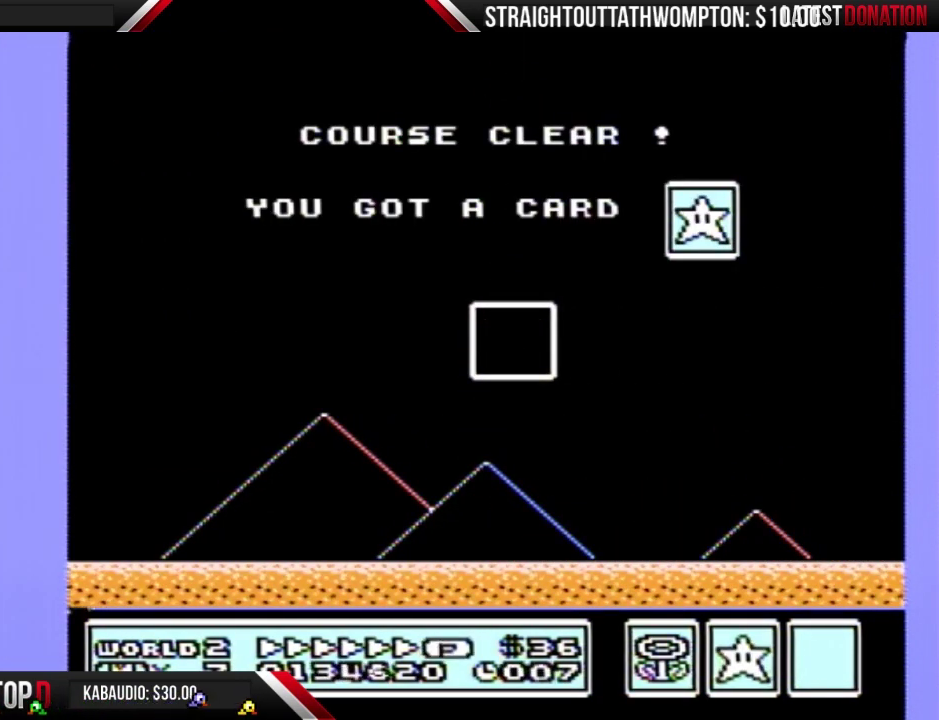
{"buttons": [], "events": [[367, "B", "down"], [433, "A", "down"], [433, "B", "up"], [500, "A", "up"]]}
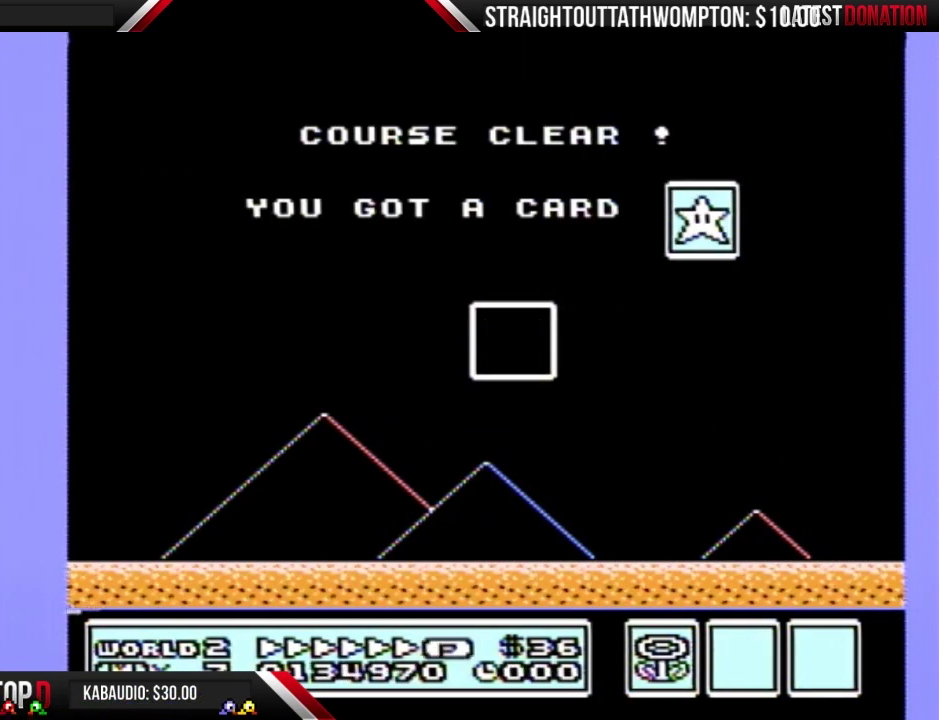
{"buttons": [], "events": []}
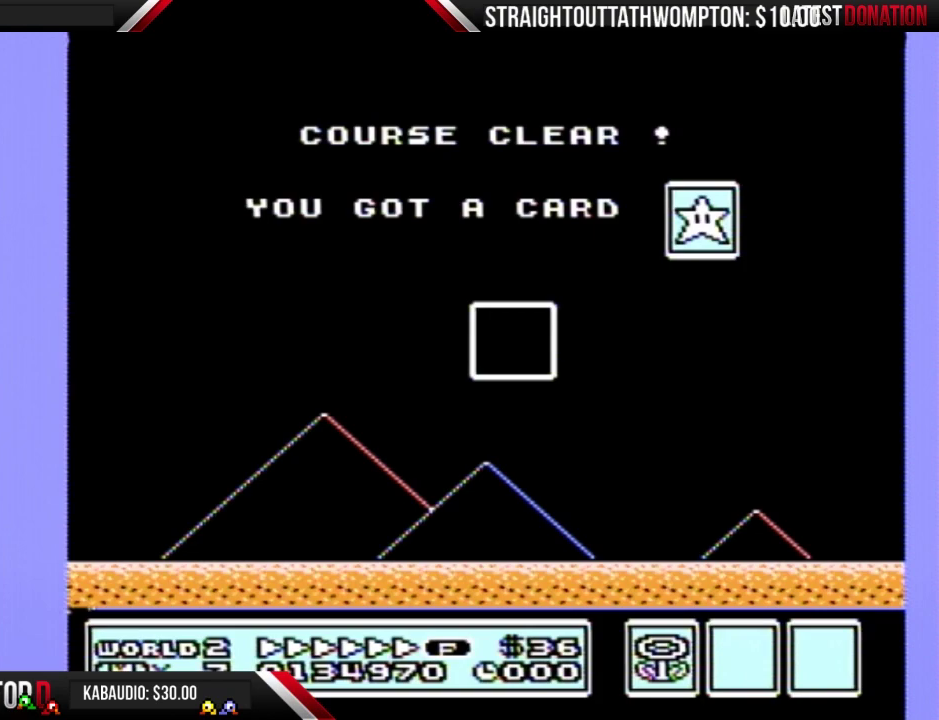
{"buttons": [], "events": []}
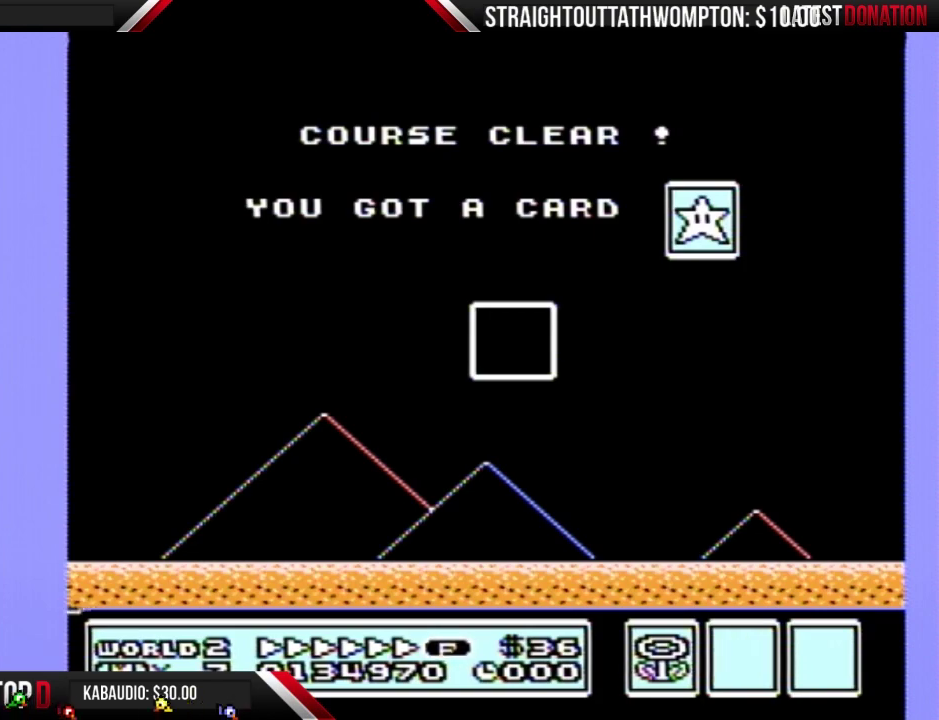
{"buttons": [], "events": []}
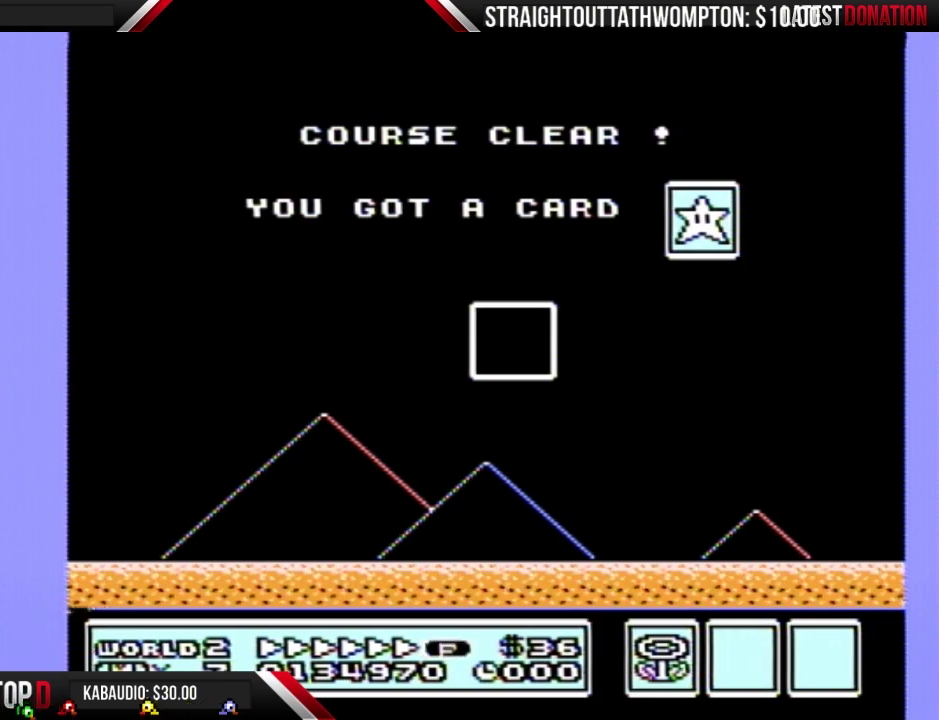
{"buttons": [], "events": []}
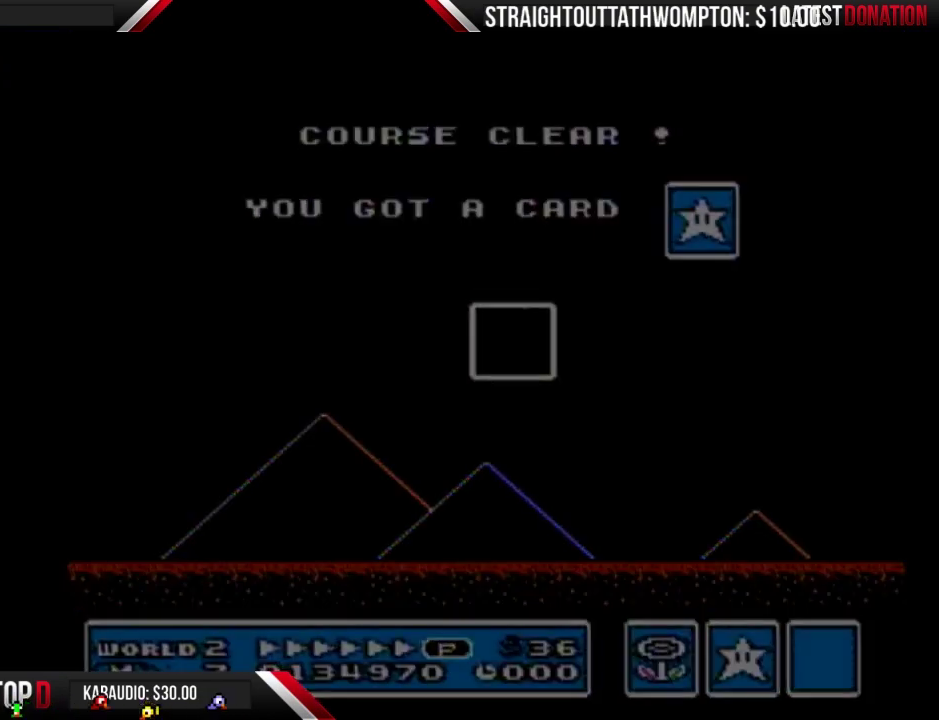
{"buttons": [], "events": []}
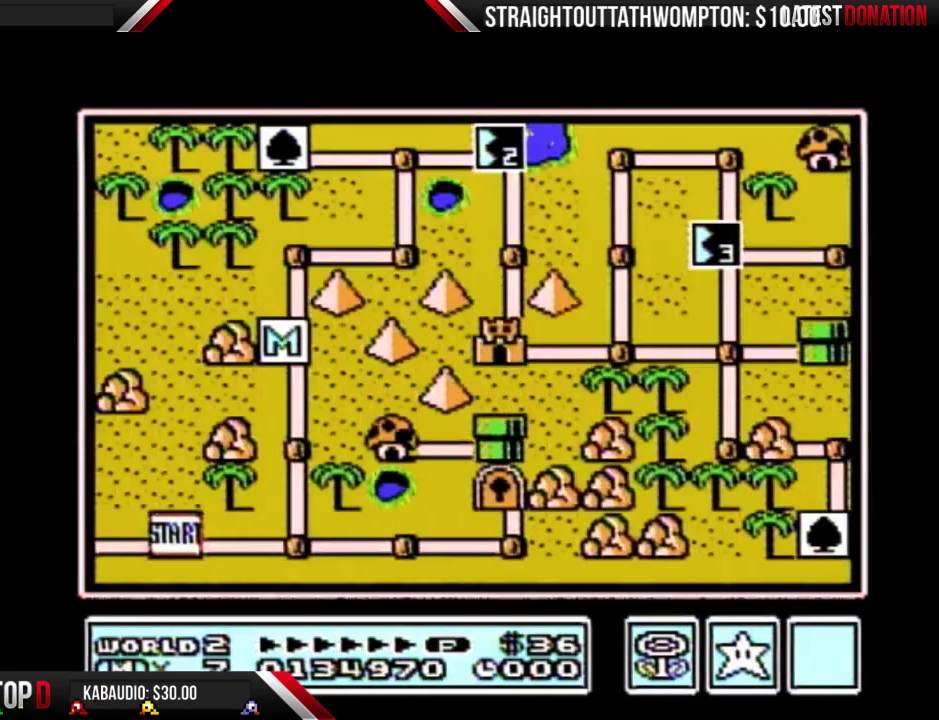
{"buttons": [], "events": []}
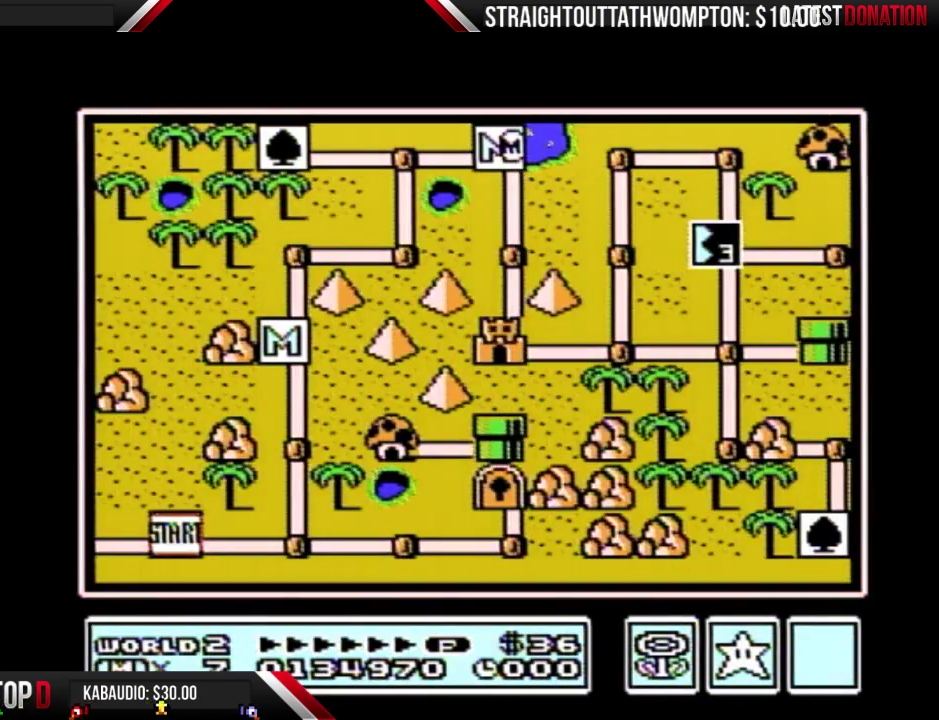
{"buttons": ["DPAD_DOWN"], "events": [[200, "DPAD_DOWN", "down"]]}
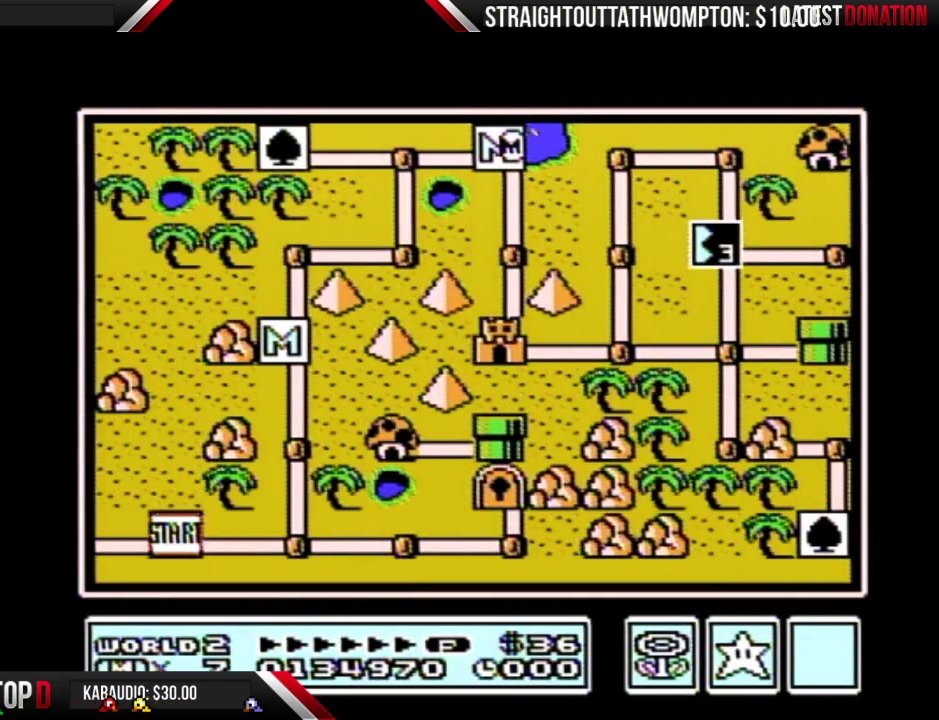
{"buttons": ["DPAD_DOWN"], "events": []}
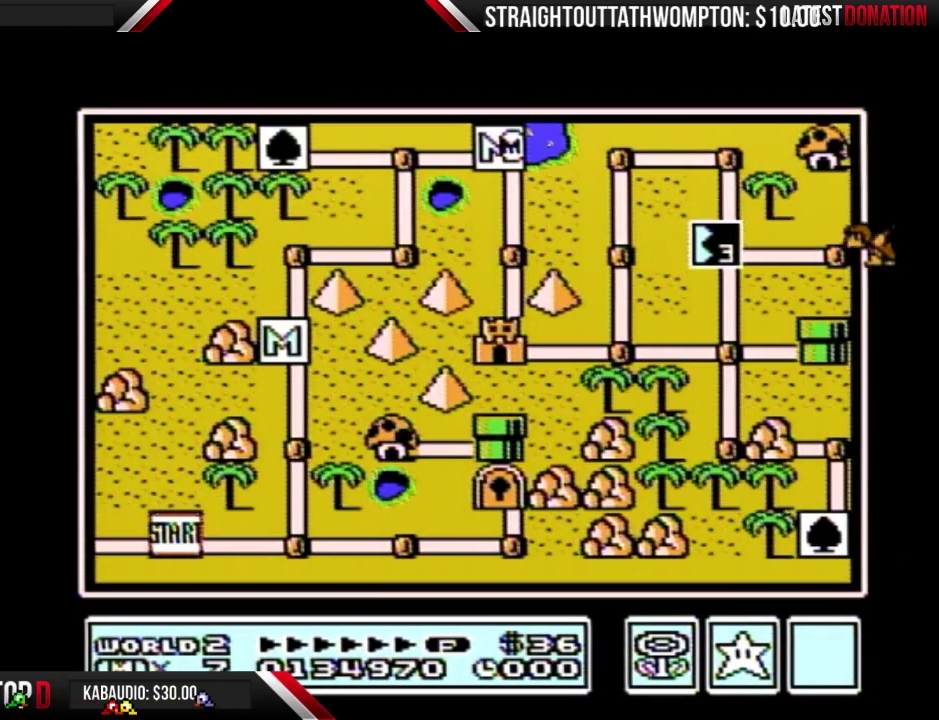
{"buttons": ["DPAD_DOWN"], "events": []}
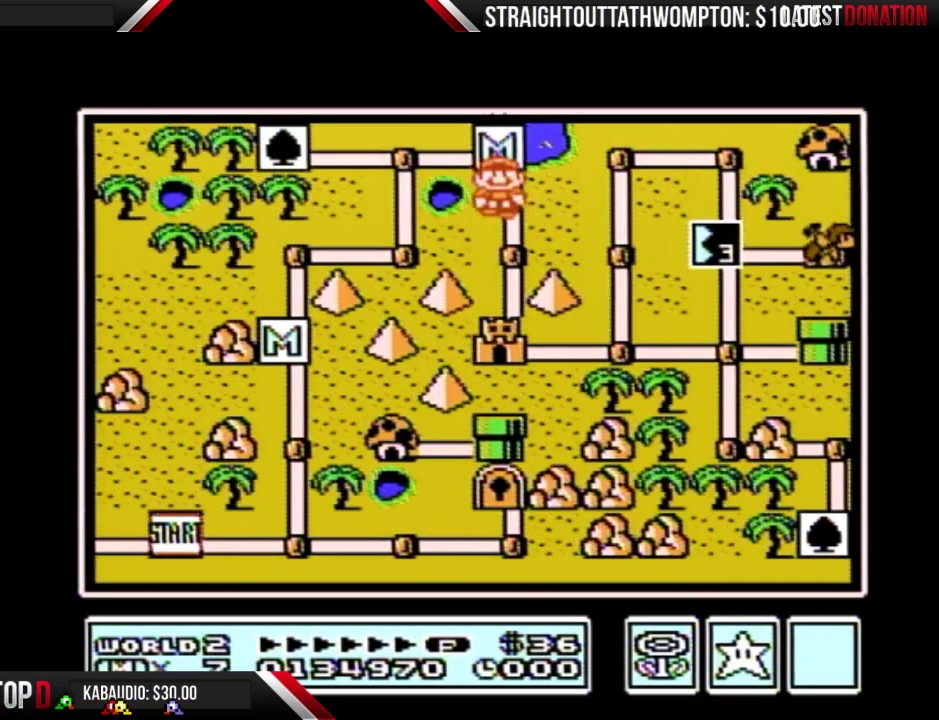
{"buttons": ["DPAD_DOWN"], "events": [[200, "DPAD_DOWN", "up"], [267, "DPAD_DOWN", "down"]]}
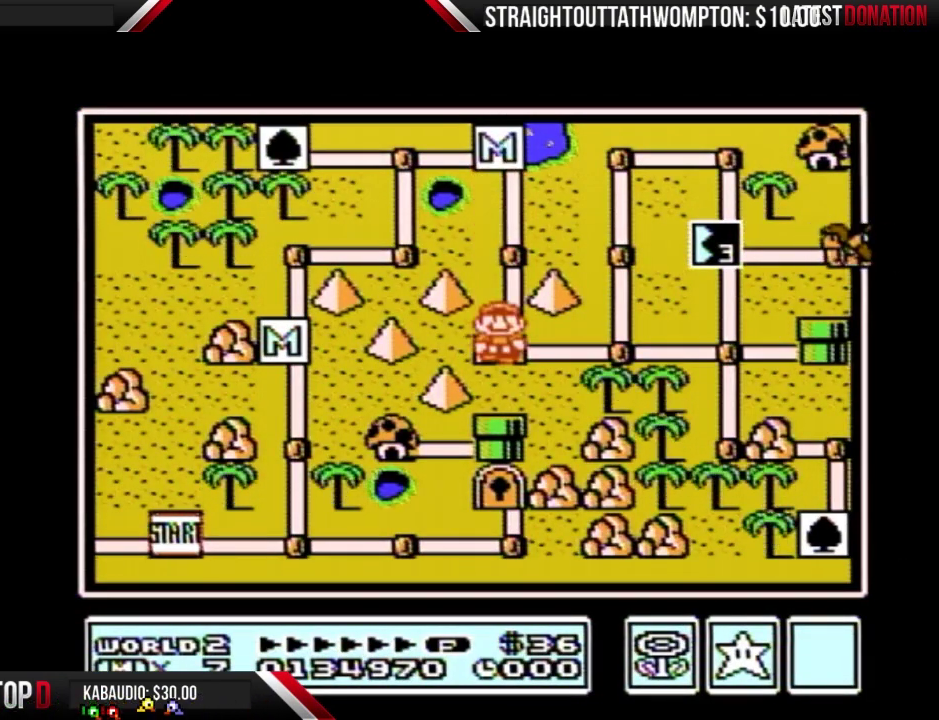
{"buttons": ["DPAD_DOWN"], "events": []}
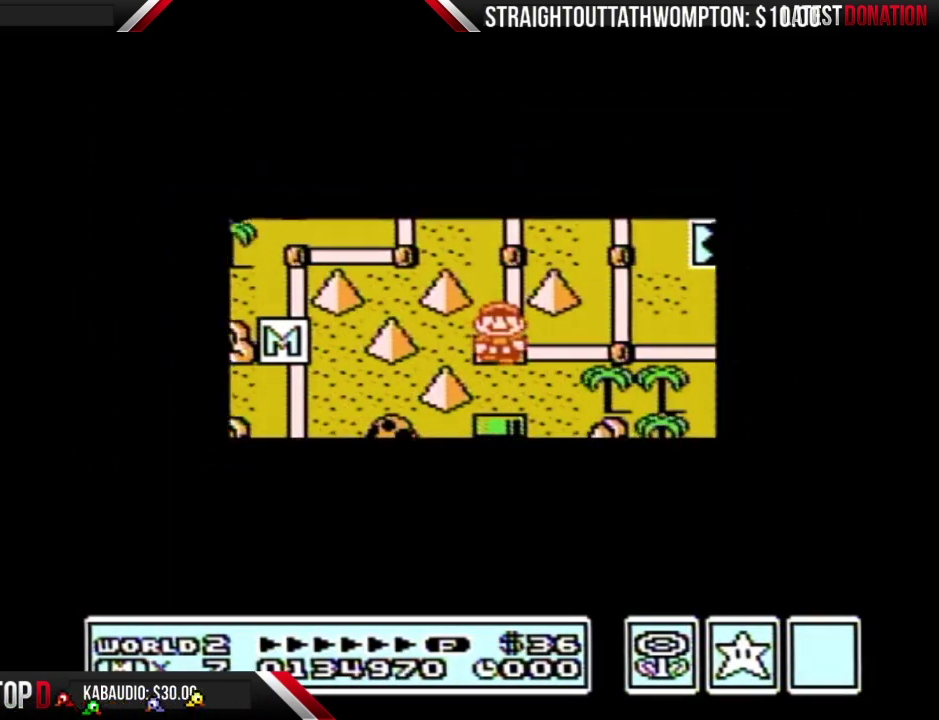
{"buttons": ["DPAD_DOWN"], "events": []}
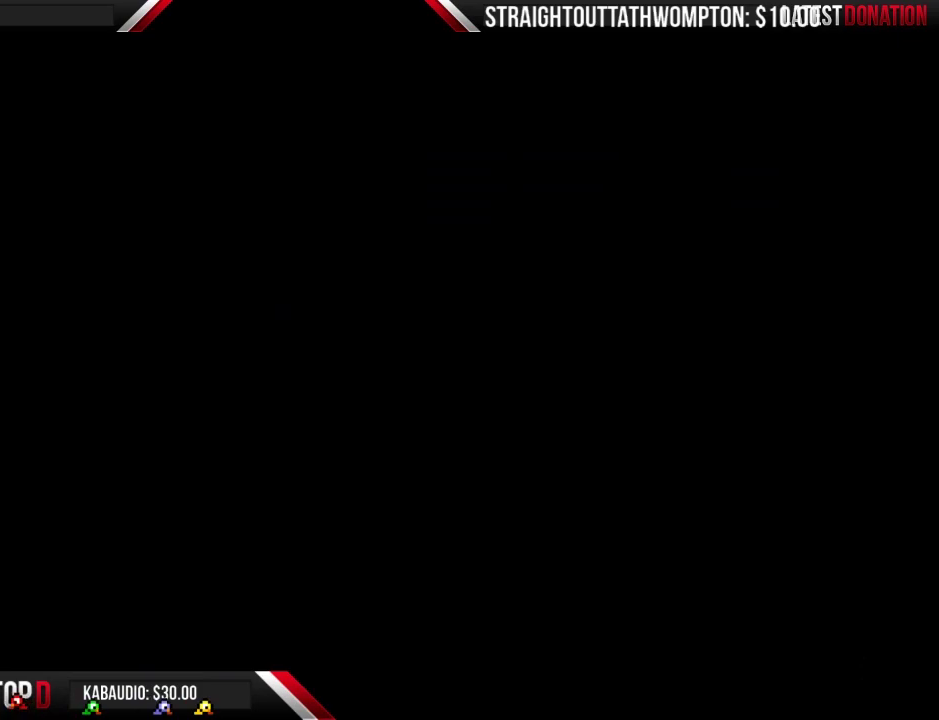
{"buttons": ["B", "DPAD_RIGHT"], "events": [[100, "DPAD_DOWN", "up"], [133, "B", "down"], [133, "DPAD_RIGHT", "down"]]}
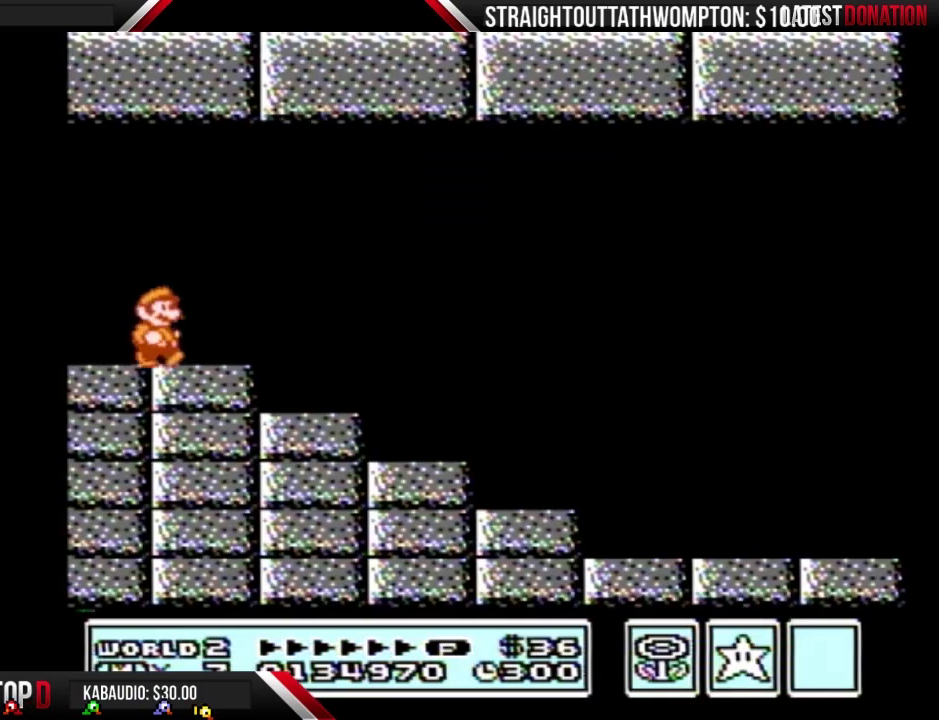
{"buttons": ["A", "B", "DPAD_RIGHT"], "events": [[467, "A", "down"]]}
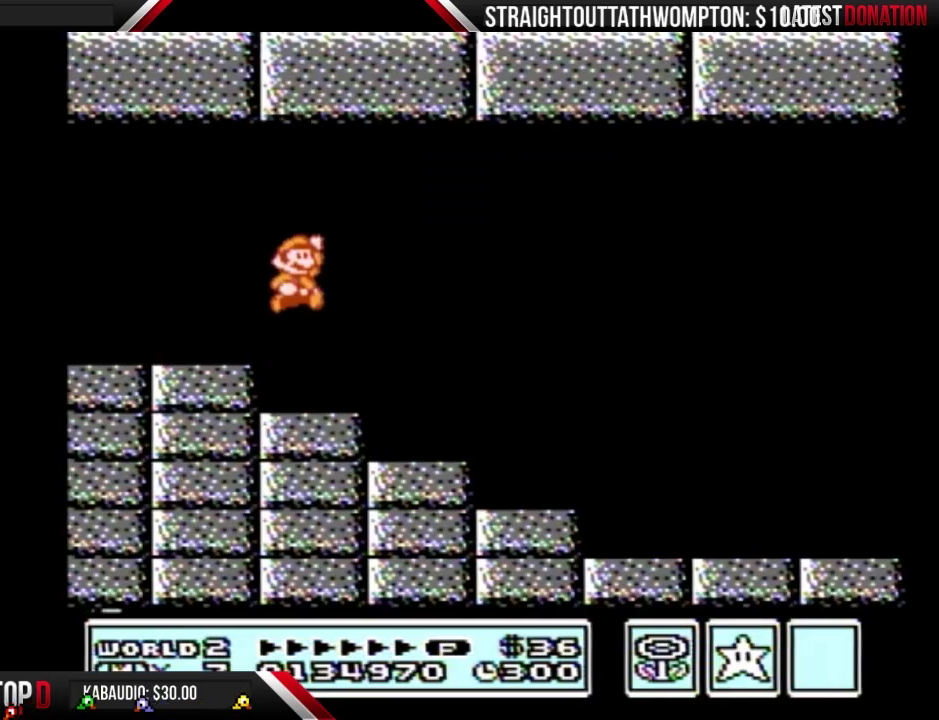
{"buttons": ["B", "DPAD_RIGHT"], "events": [[33, "A", "up"]]}
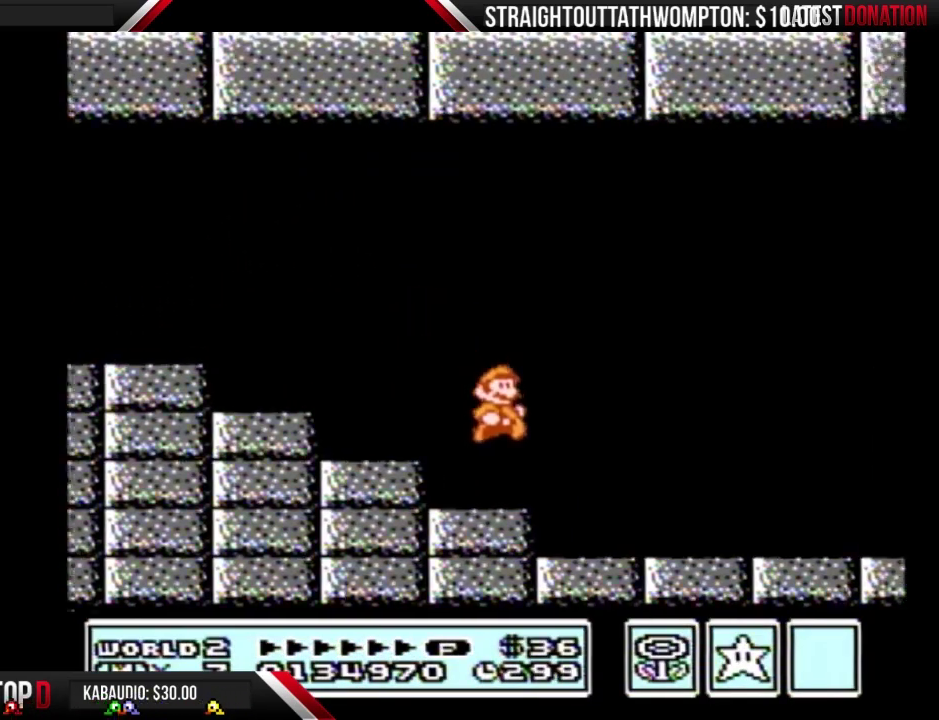
{"buttons": ["B", "DPAD_RIGHT"], "events": []}
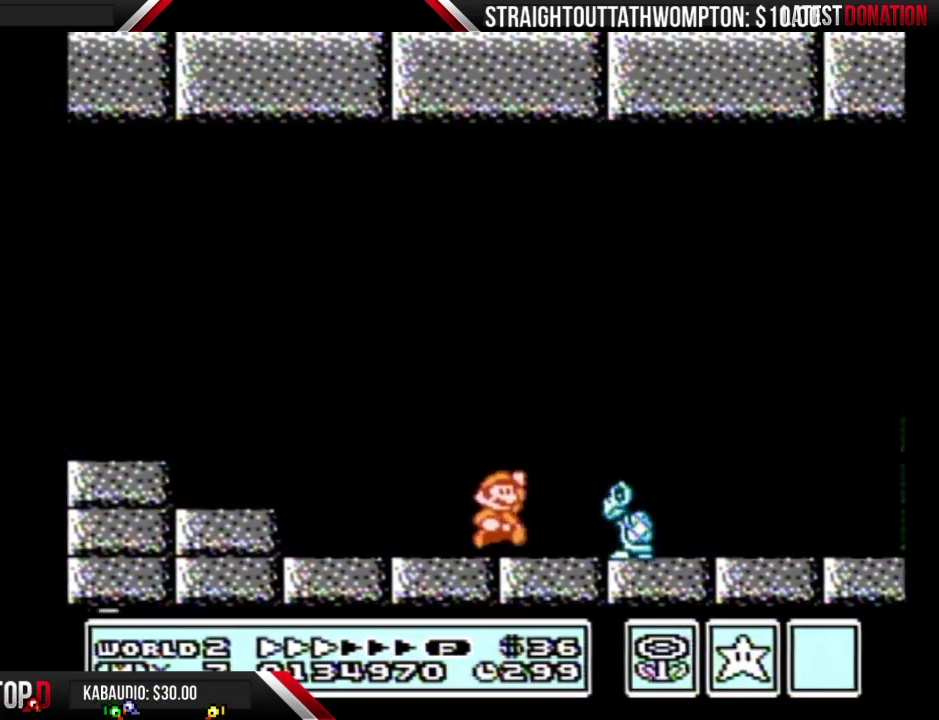
{"buttons": ["B", "DPAD_RIGHT"], "events": []}
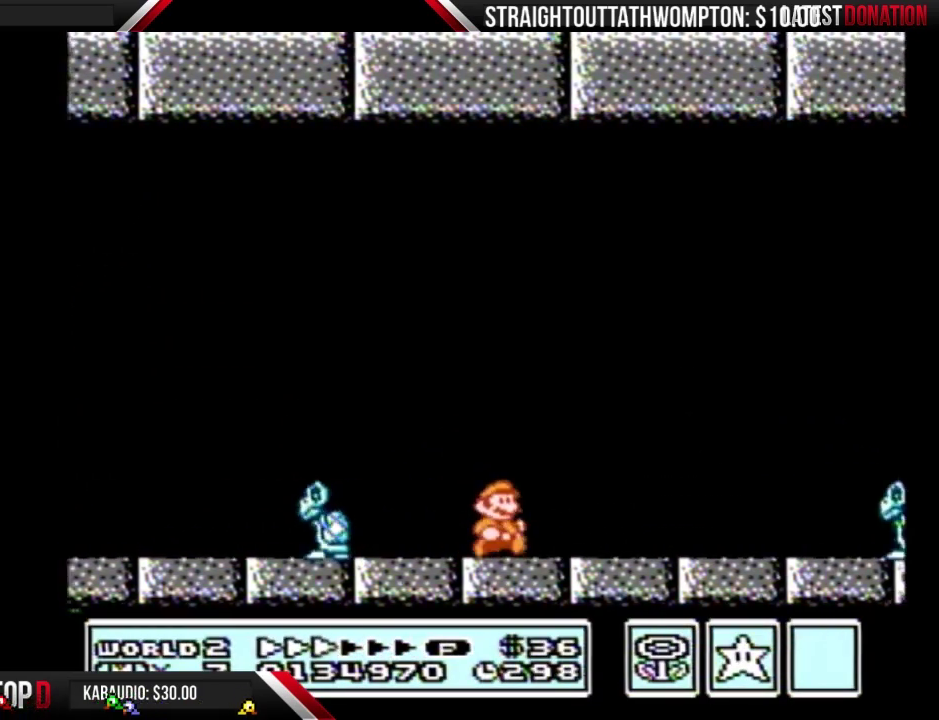
{"buttons": ["B", "DPAD_RIGHT"], "events": []}
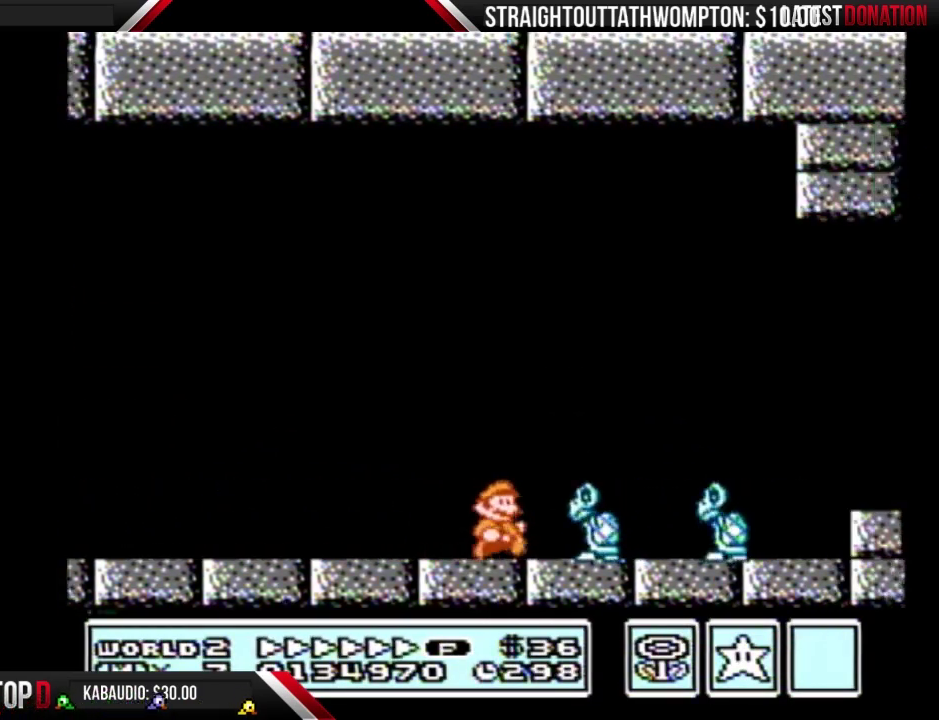
{"buttons": ["B", "DPAD_RIGHT"], "events": [[100, "A", "down"], [267, "A", "up"]]}
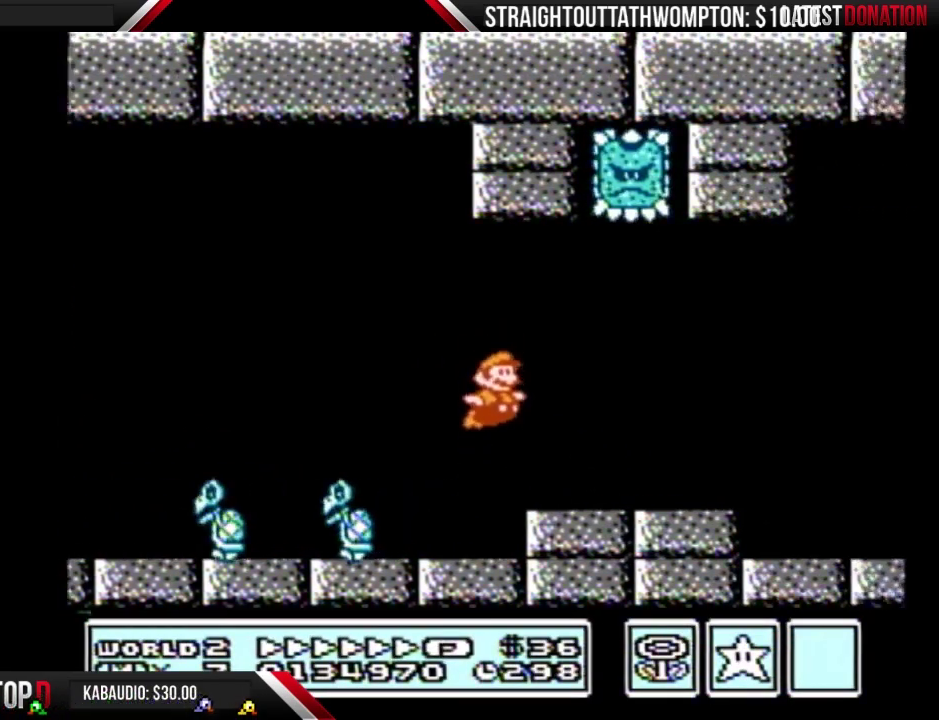
{"buttons": ["A", "B", "DPAD_RIGHT"], "events": [[400, "A", "down"]]}
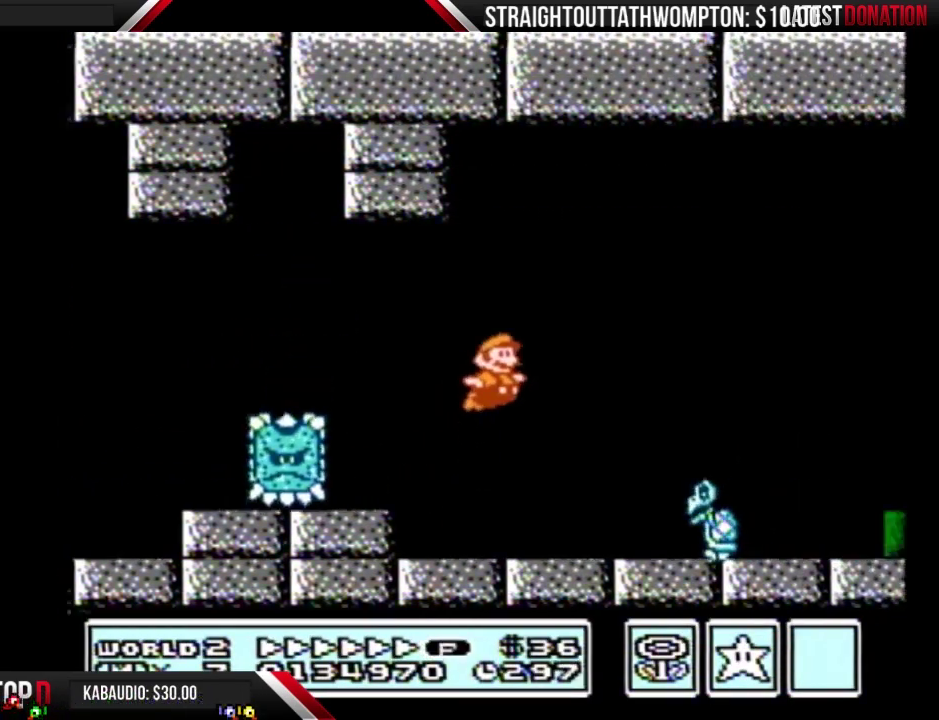
{"buttons": ["A", "B", "DPAD_RIGHT"], "events": []}